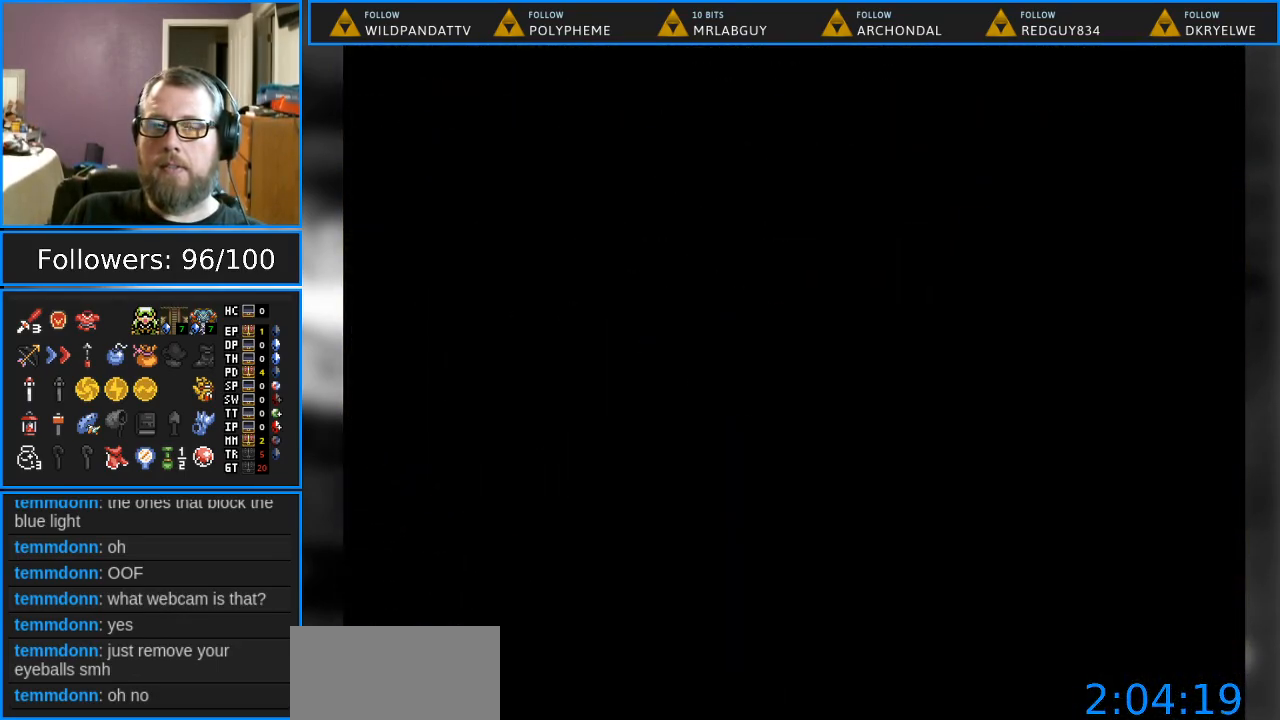
Gameplay with a controller (Nintendo layout); each line is a JSON object with the inputs held at the frame after it. "events" lists button and stick changes between this image and that frame as [ms after this image, input, new state], when the widget could be followed in between. Not read: L1 L3 R1 R3.
{"buttons": [], "events": [[267, "DPAD_UP", "up"]]}
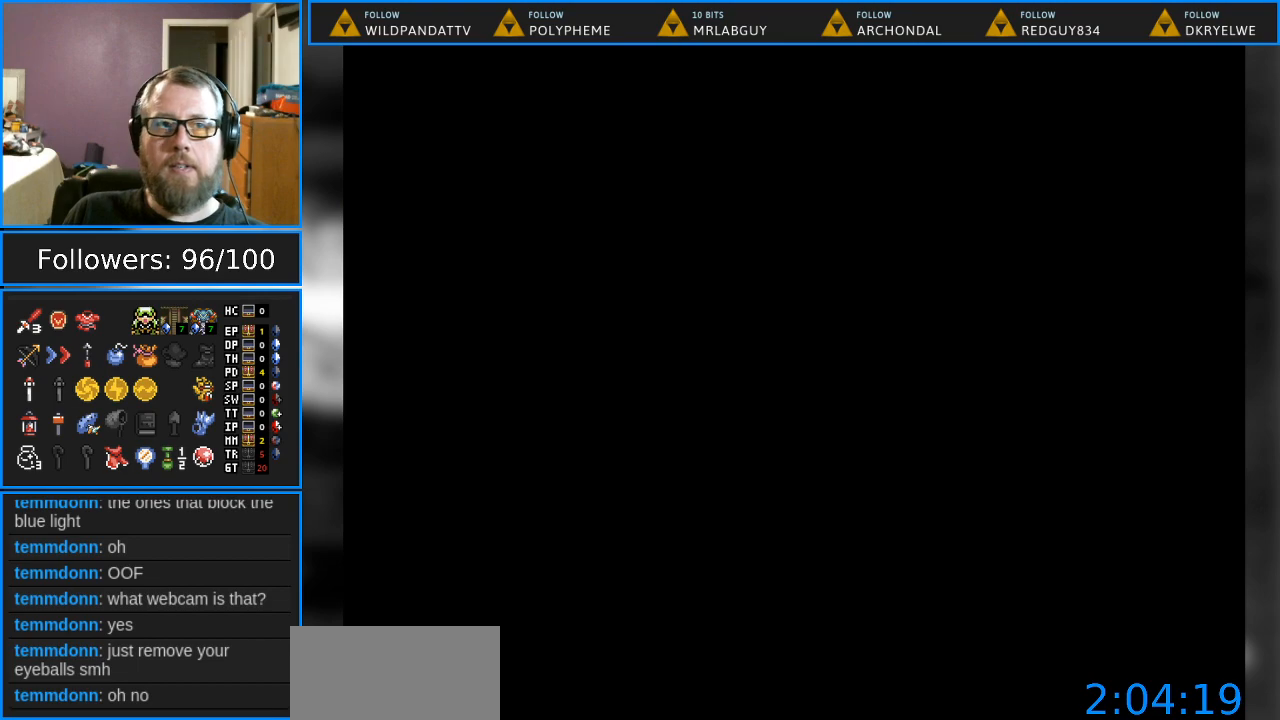
{"buttons": [], "events": []}
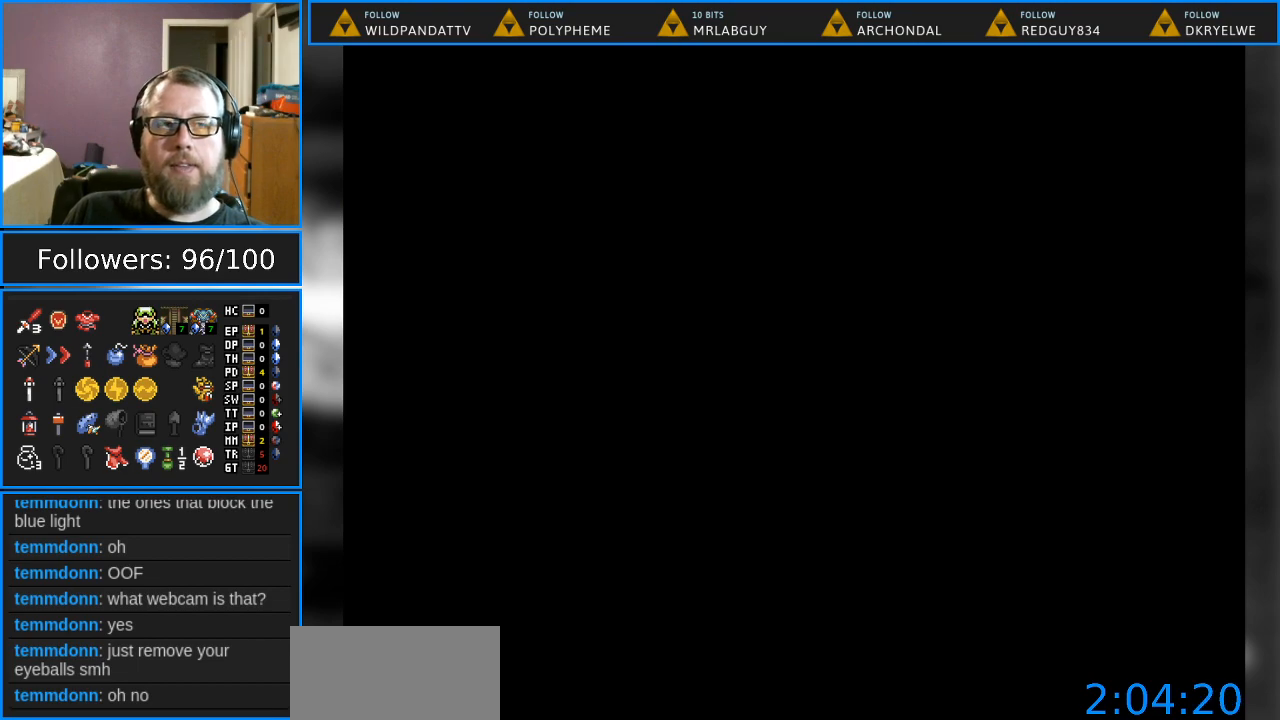
{"buttons": [], "events": []}
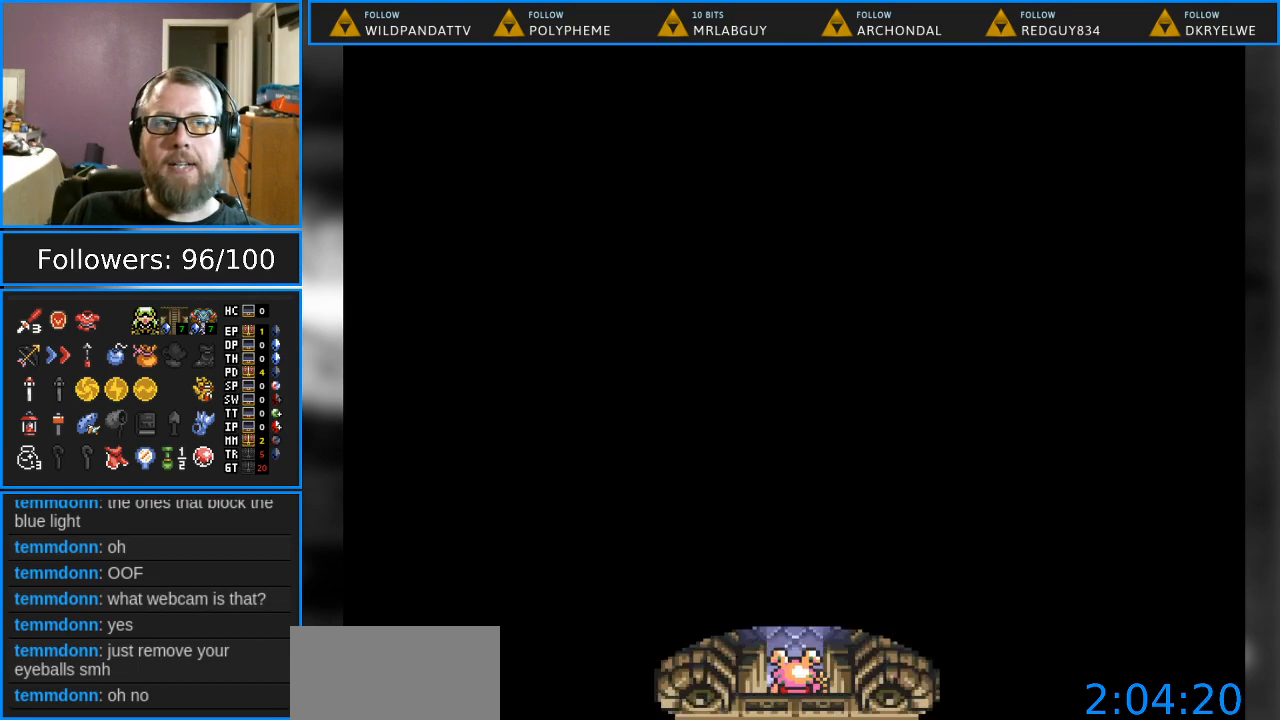
{"buttons": [], "events": []}
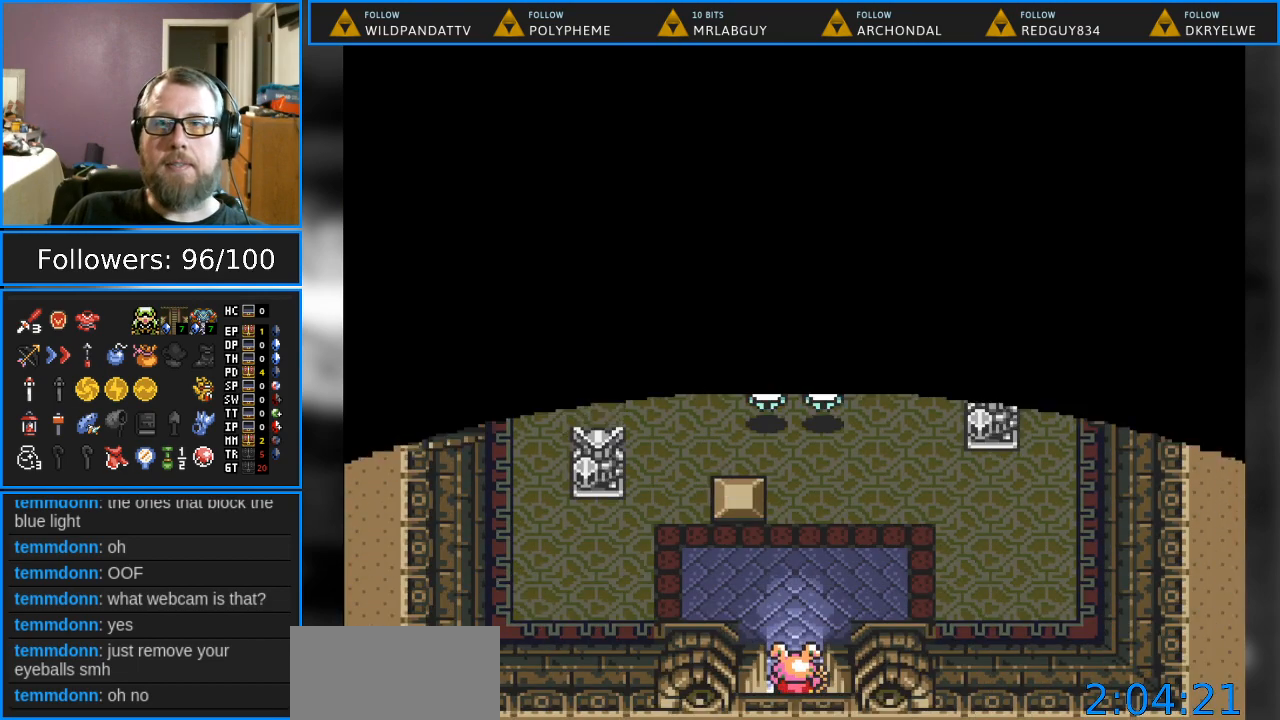
{"buttons": [], "events": []}
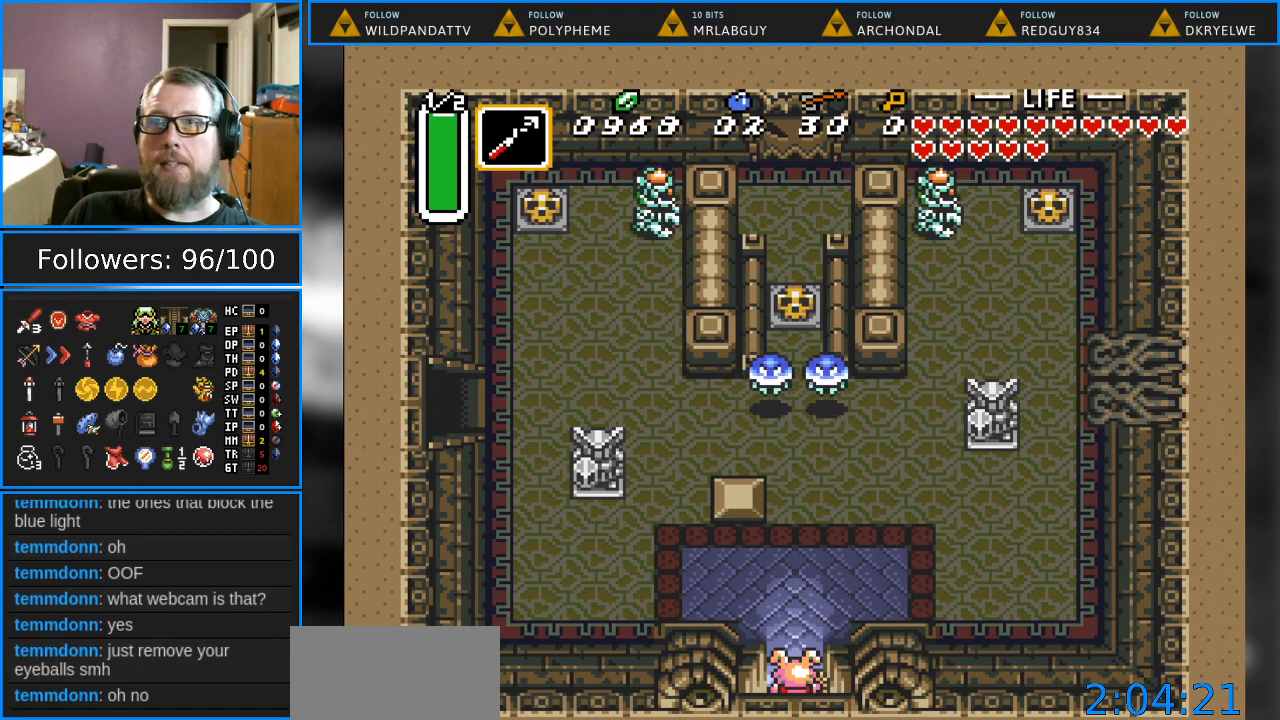
{"buttons": ["DPAD_UP"], "events": [[250, "DPAD_UP", "down"]]}
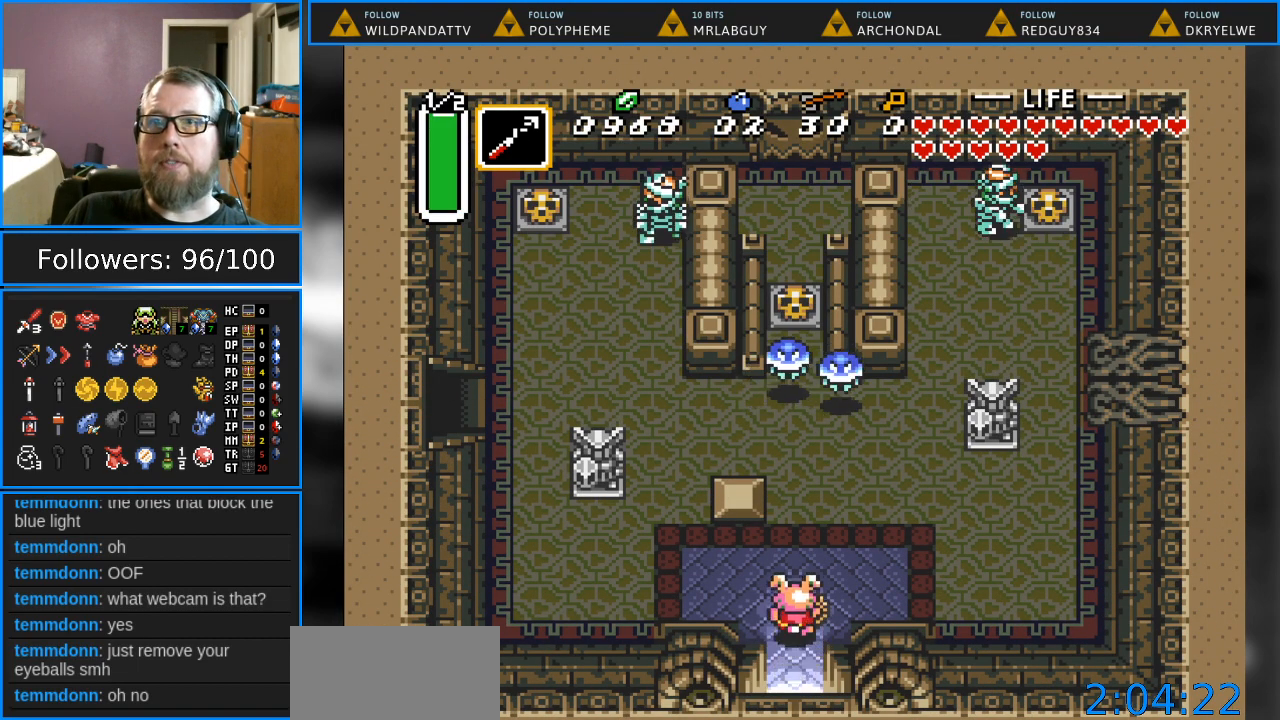
{"buttons": [], "events": [[33, "DPAD_UP", "up"], [183, "DPAD_LEFT", "down"], [383, "DPAD_LEFT", "up"]]}
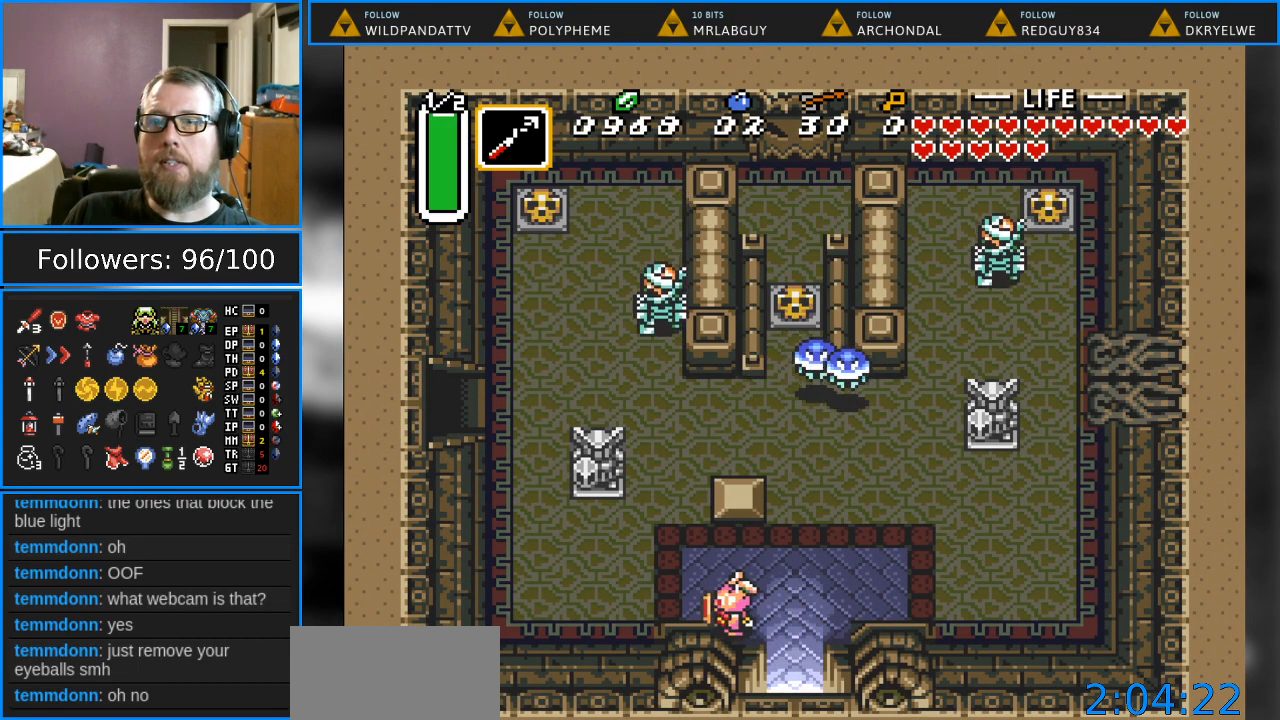
{"buttons": ["DPAD_RIGHT"], "events": [[267, "DPAD_RIGHT", "down"]]}
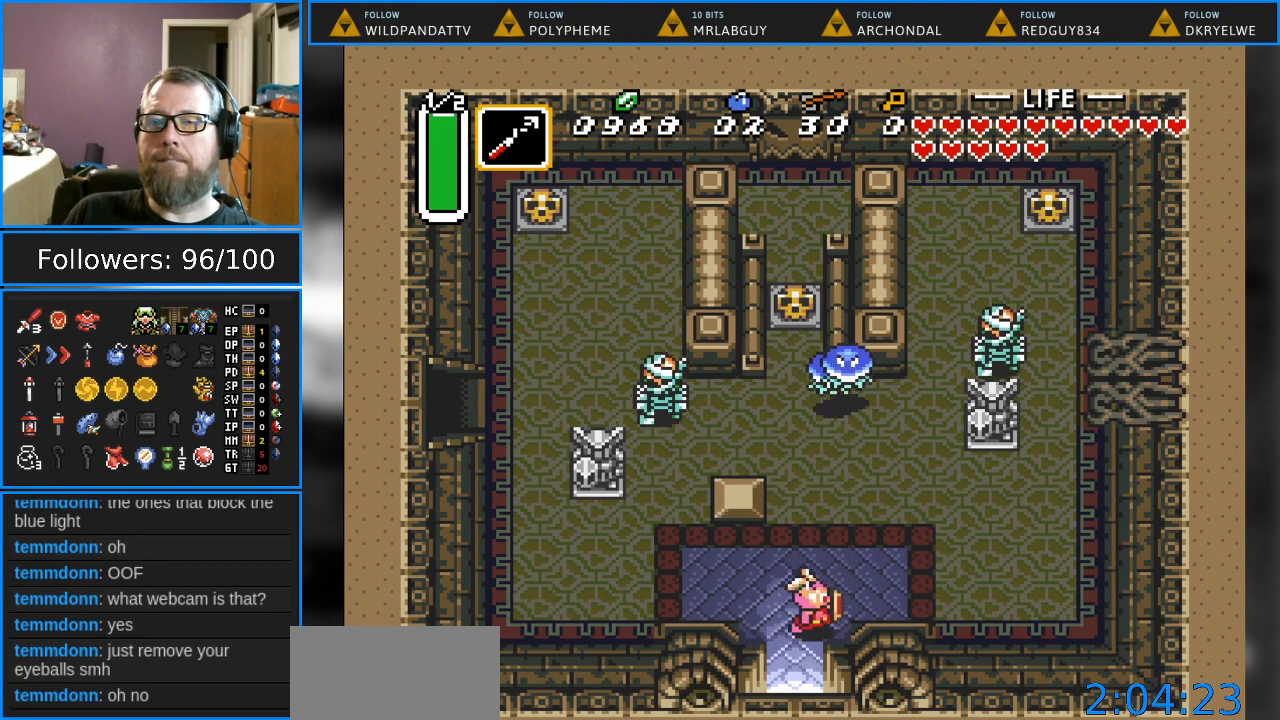
{"buttons": ["DPAD_UP"], "events": [[33, "DPAD_UP", "down"], [133, "DPAD_RIGHT", "up"]]}
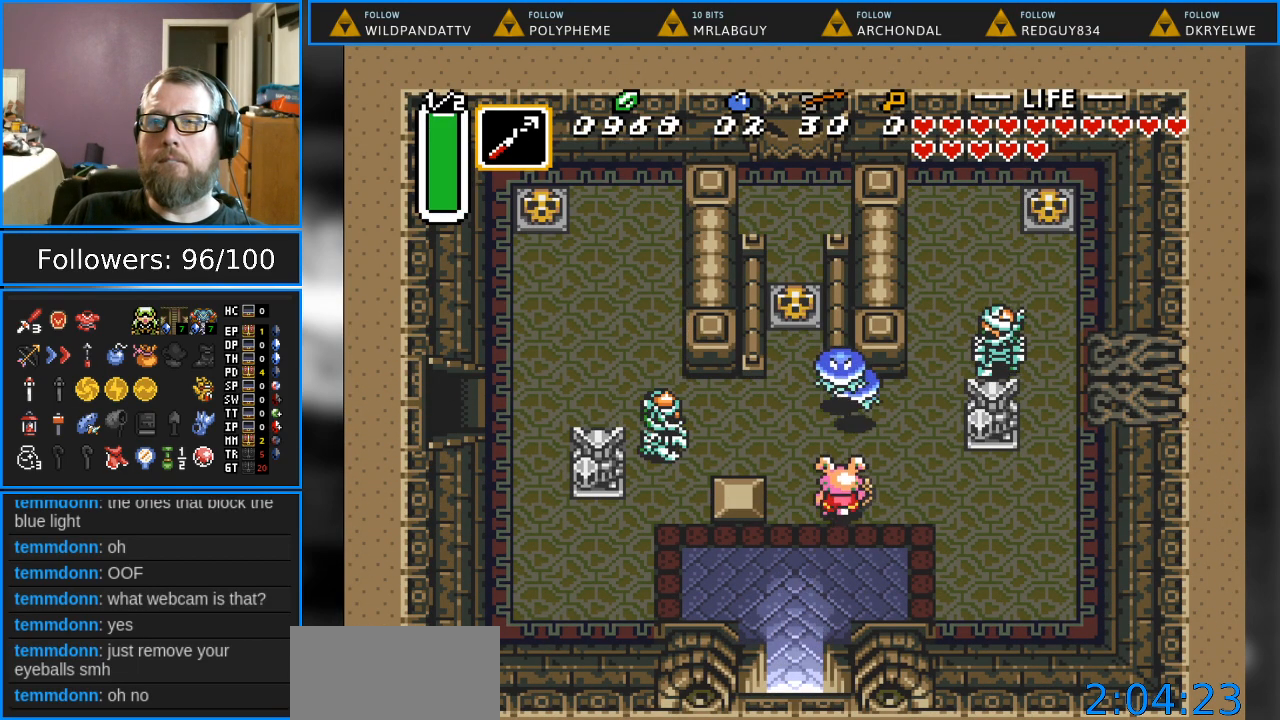
{"buttons": [], "events": [[83, "B", "down"], [183, "DPAD_UP", "up"], [467, "B", "up"]]}
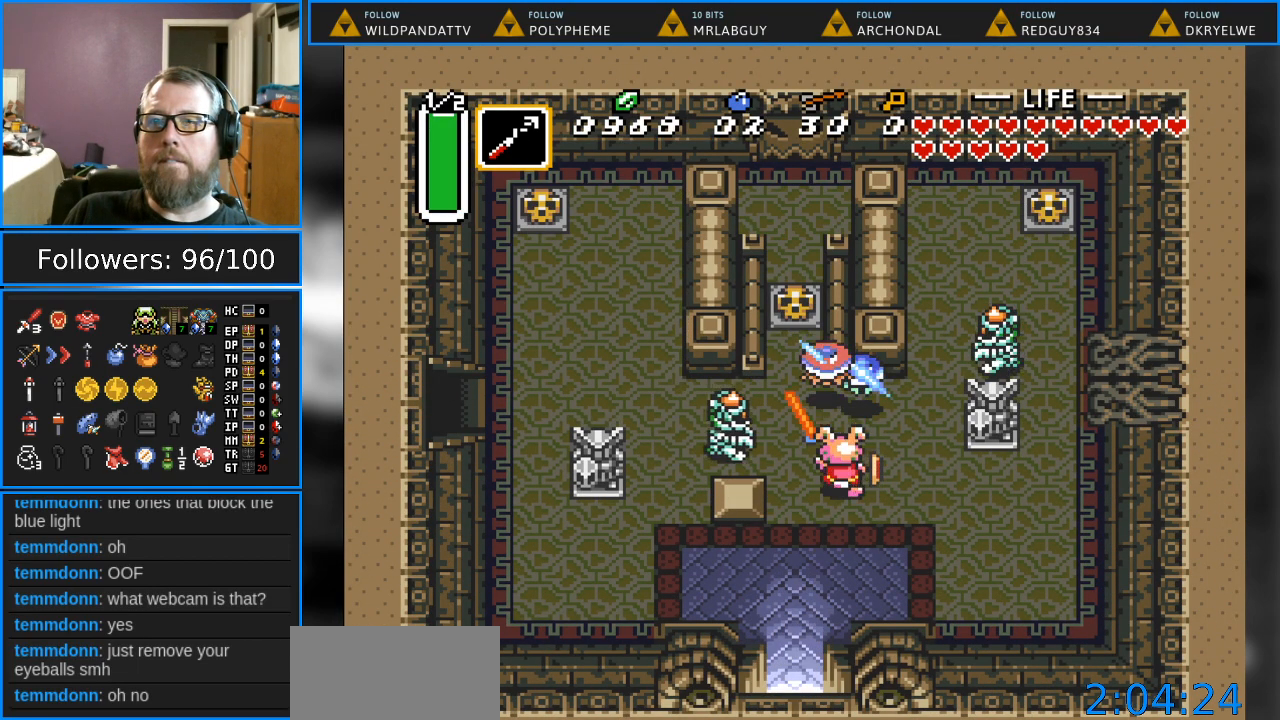
{"buttons": ["B"], "events": [[283, "B", "down"]]}
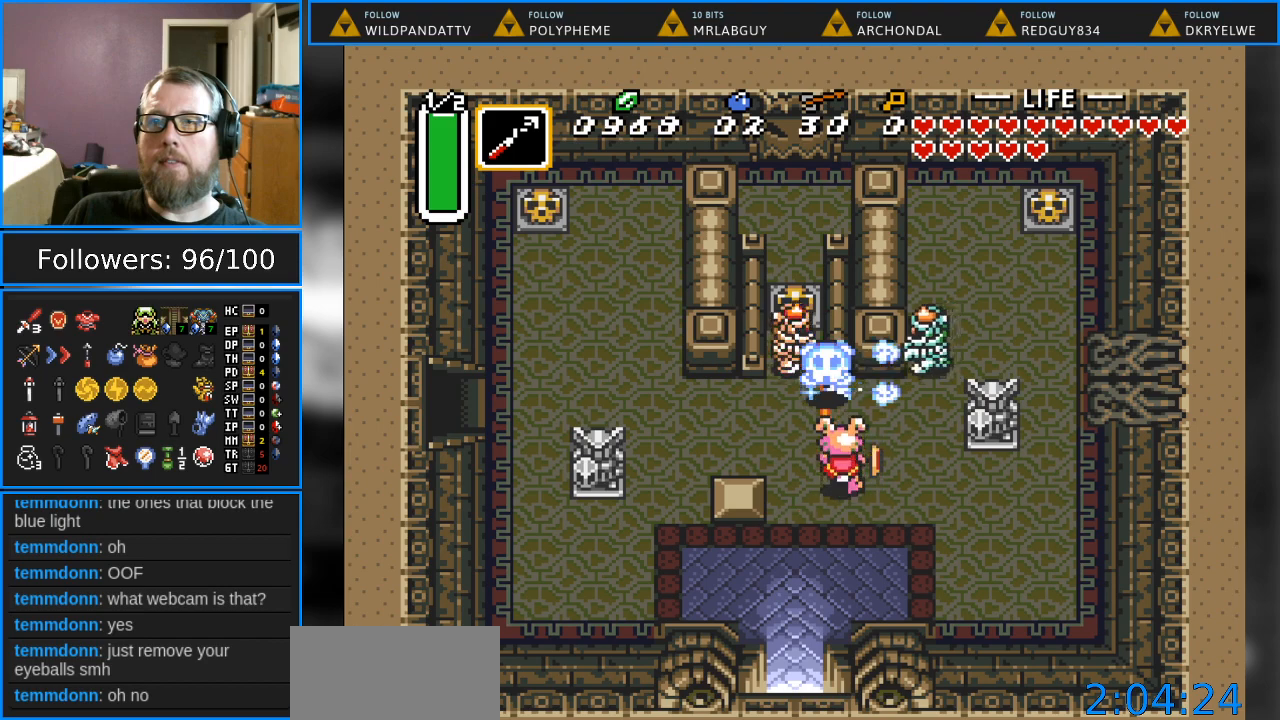
{"buttons": ["B", "DPAD_UP"], "events": [[167, "B", "up"], [333, "DPAD_UP", "down"], [467, "B", "down"]]}
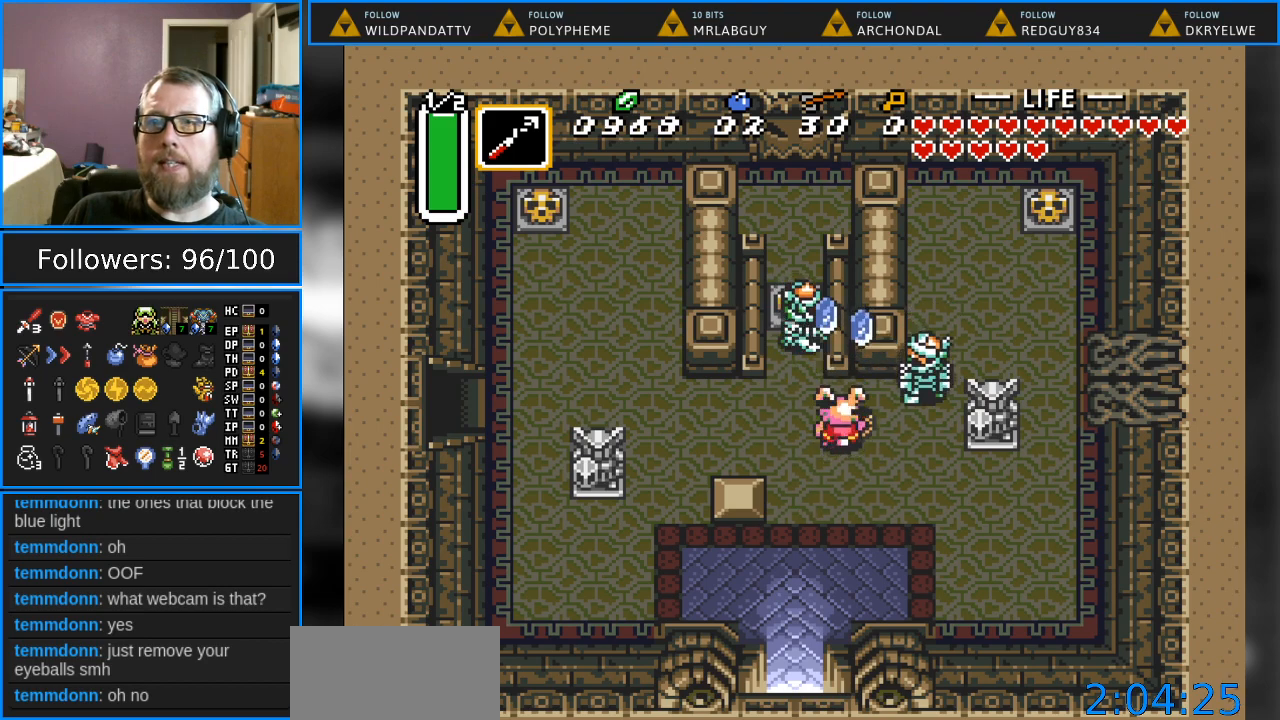
{"buttons": ["DPAD_DOWN"], "events": [[67, "DPAD_UP", "up"], [433, "B", "up"], [483, "DPAD_DOWN", "down"]]}
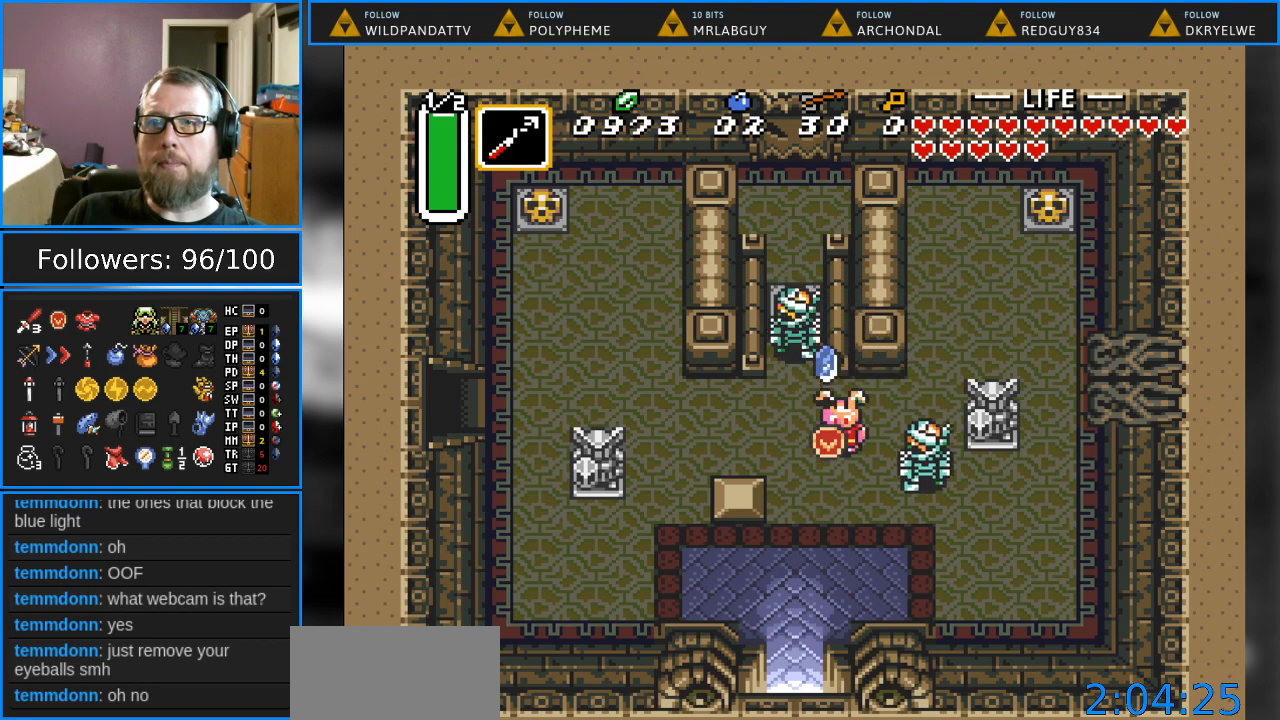
{"buttons": ["DPAD_DOWN", "DPAD_LEFT"], "events": [[250, "DPAD_LEFT", "down"]]}
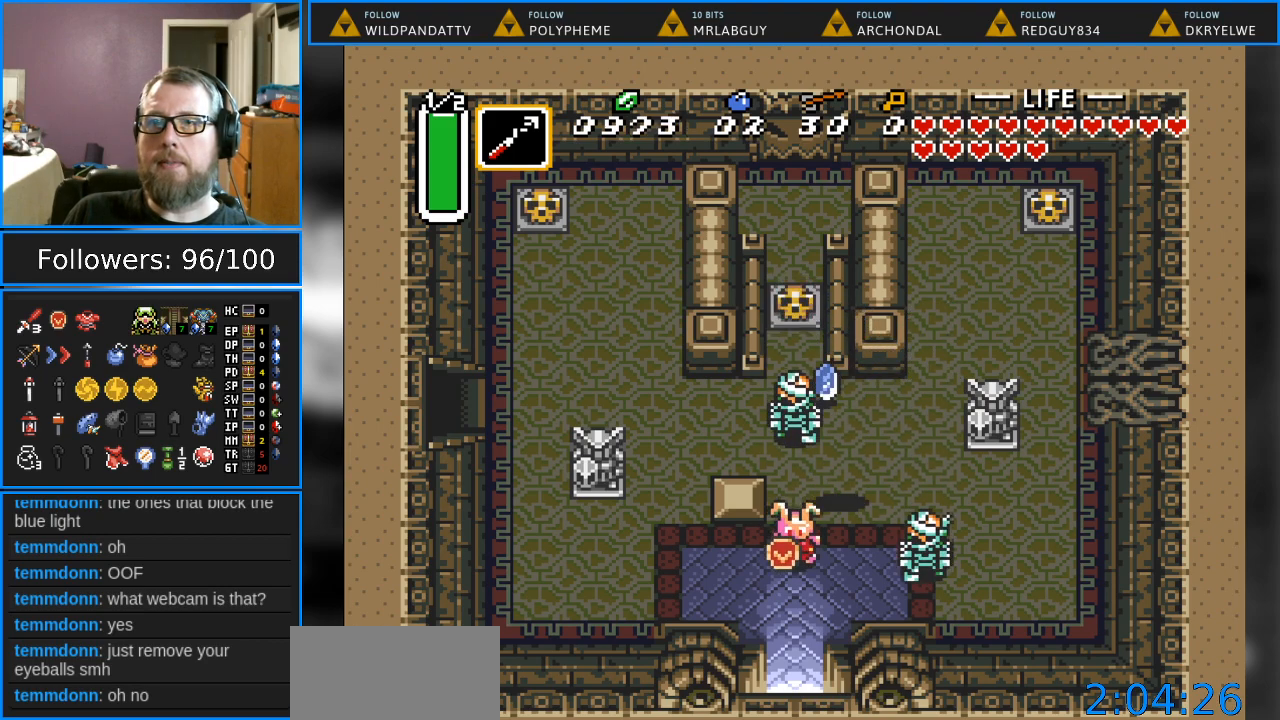
{"buttons": ["DPAD_RIGHT"], "events": [[117, "DPAD_DOWN", "up"], [417, "DPAD_LEFT", "up"], [450, "DPAD_RIGHT", "down"]]}
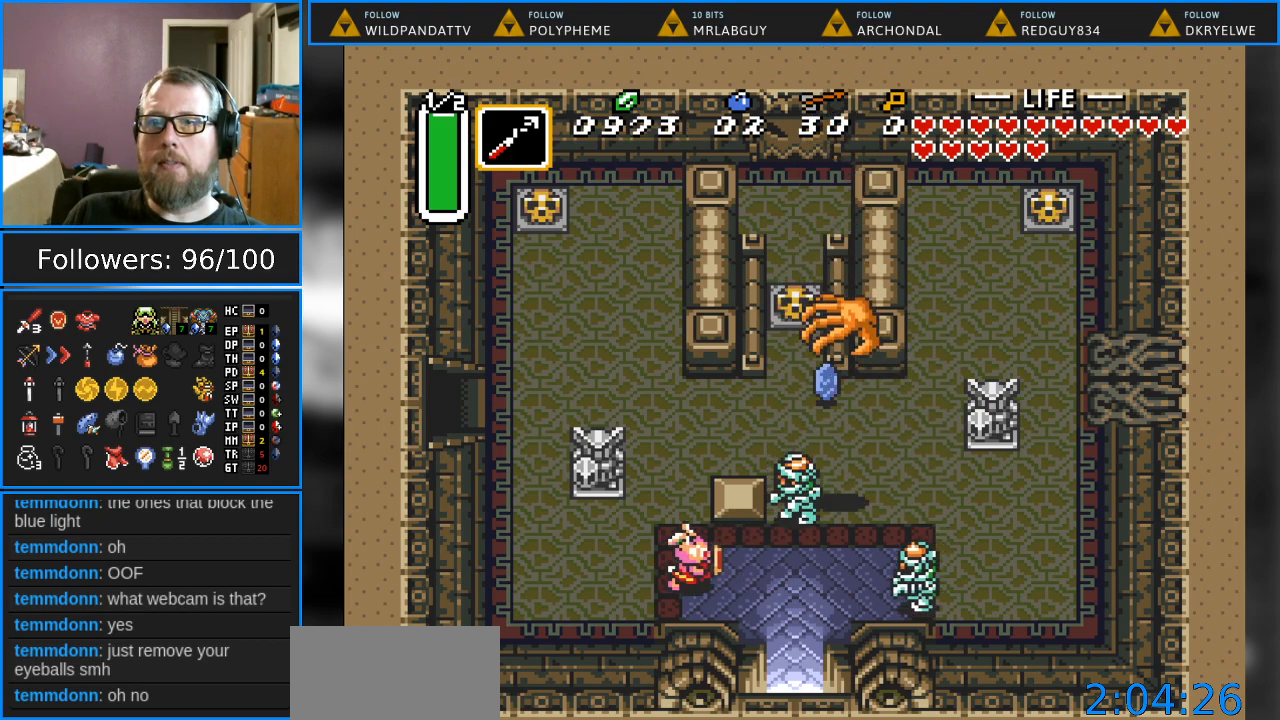
{"buttons": [], "events": [[183, "B", "down"], [217, "DPAD_RIGHT", "up"], [467, "B", "up"]]}
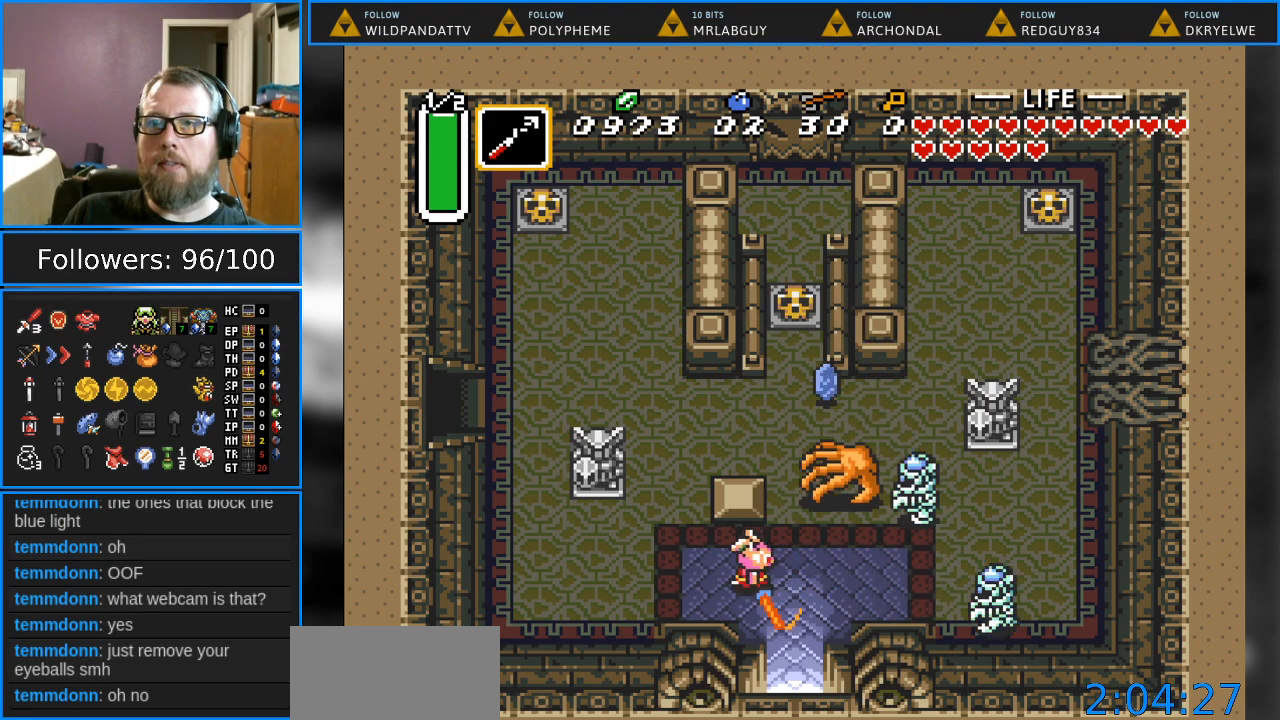
{"buttons": ["DPAD_RIGHT"], "events": [[383, "DPAD_RIGHT", "down"]]}
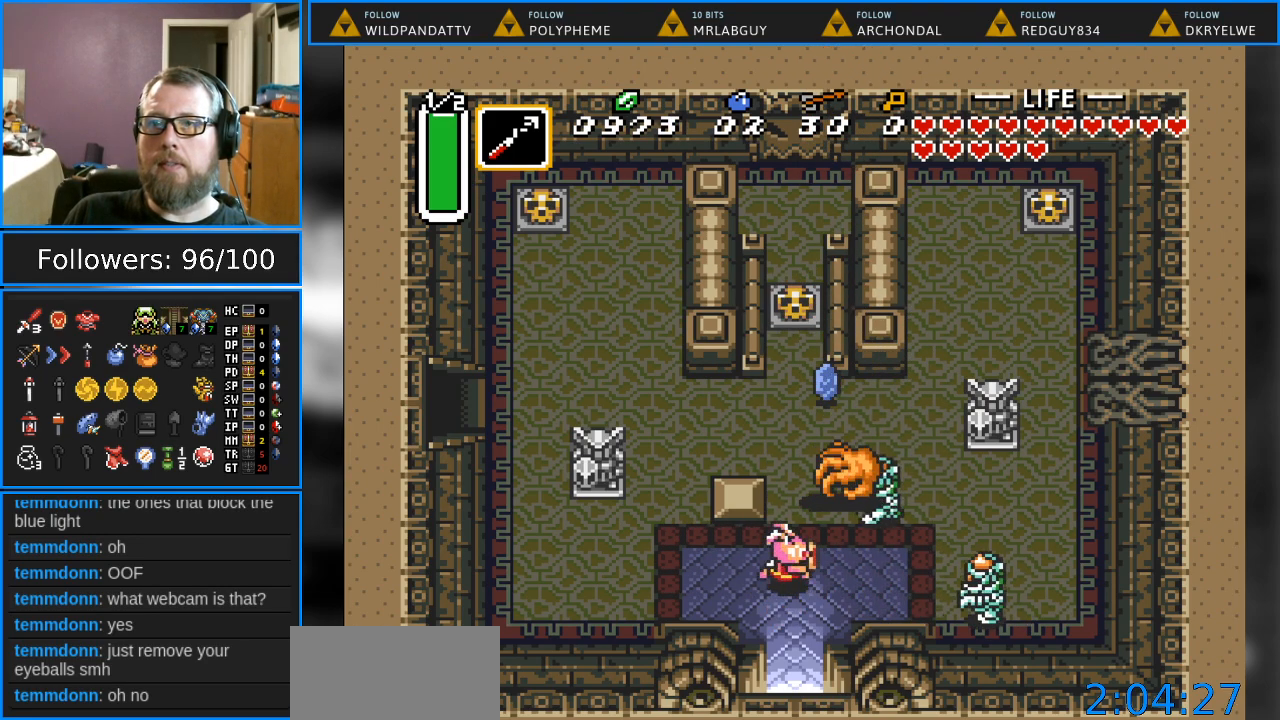
{"buttons": ["B"], "events": [[133, "B", "down"], [133, "DPAD_RIGHT", "up"]]}
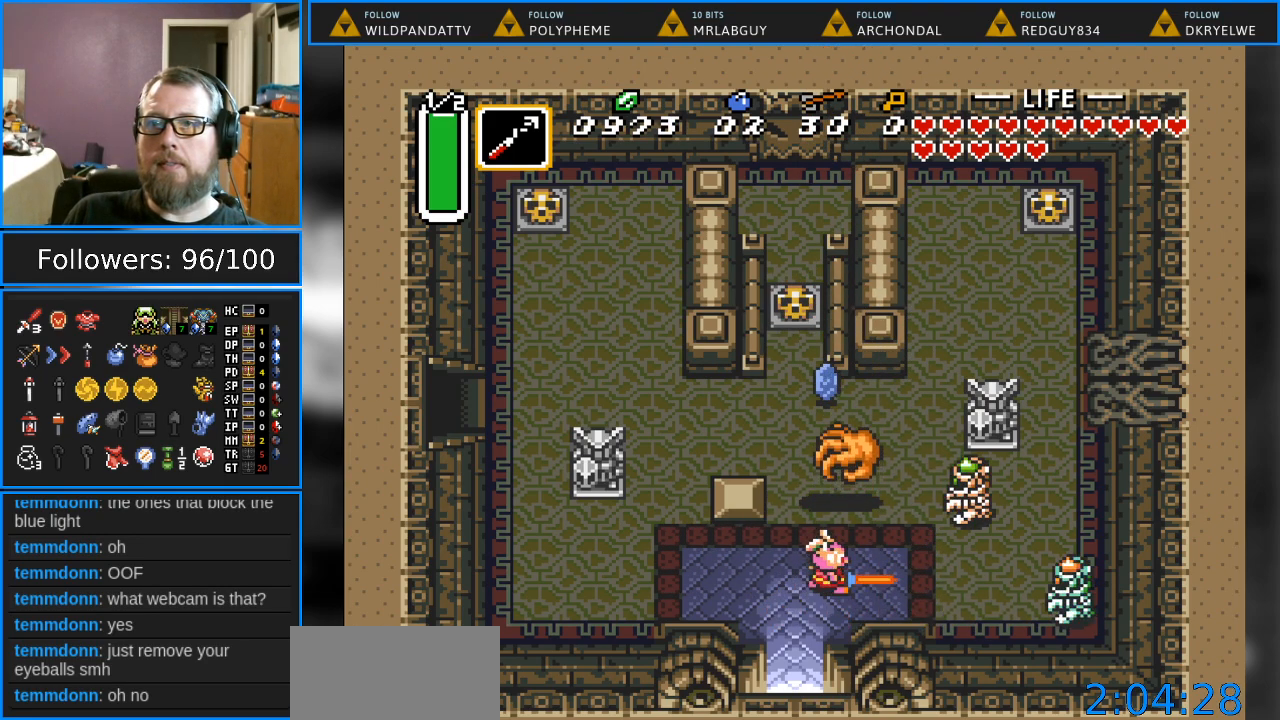
{"buttons": ["B"], "events": [[67, "B", "up"], [217, "DPAD_RIGHT", "down"], [417, "DPAD_RIGHT", "up"], [467, "B", "down"]]}
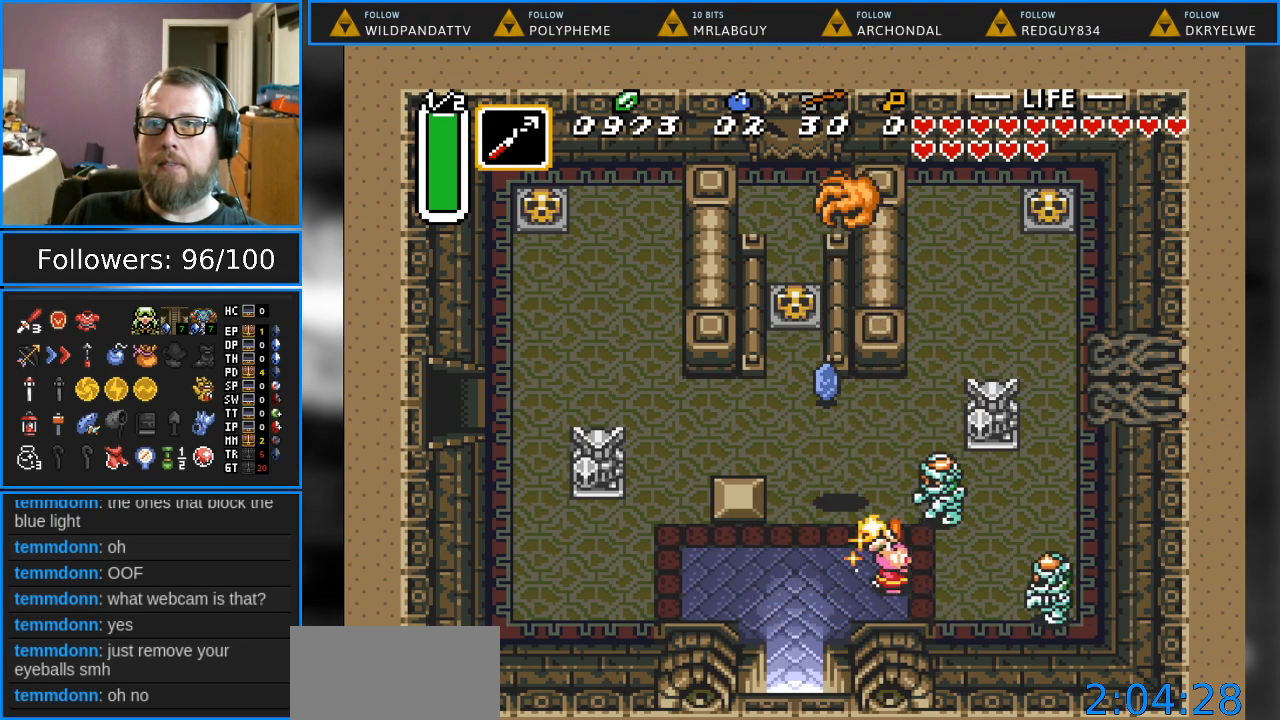
{"buttons": ["B"], "events": [[383, "B", "up"], [500, "B", "down"]]}
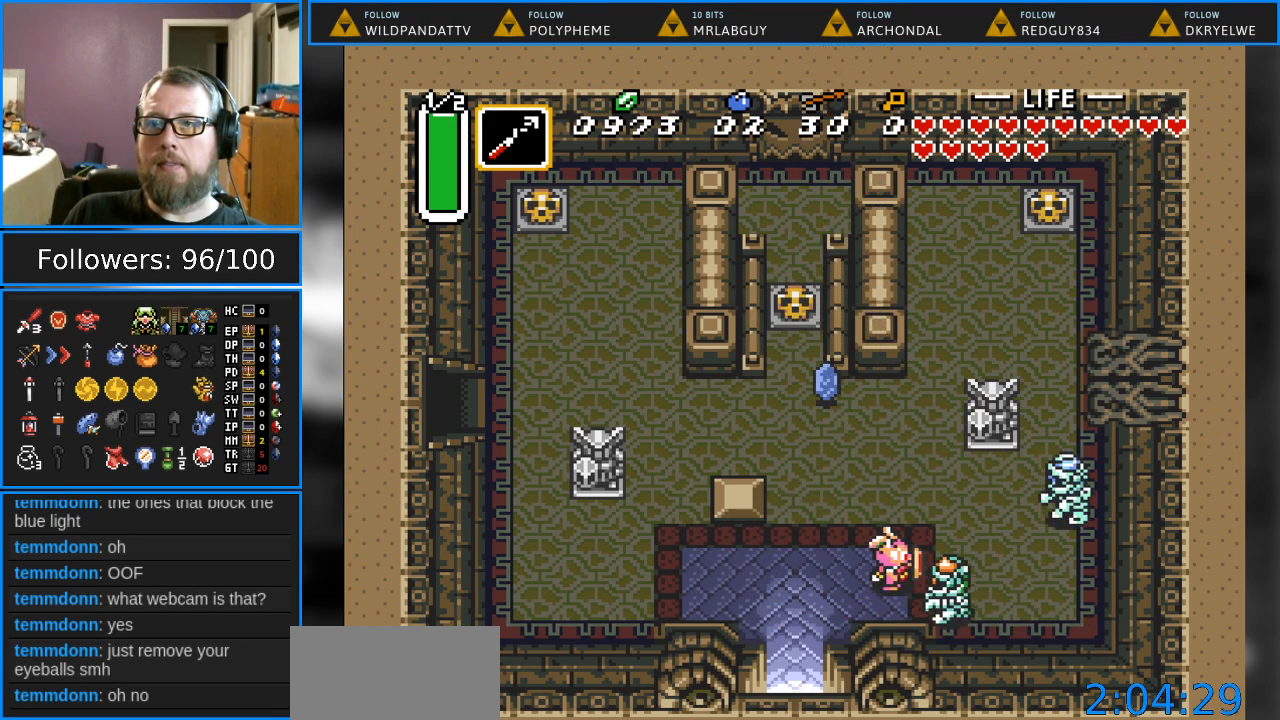
{"buttons": ["DPAD_RIGHT"], "events": [[267, "B", "up"], [450, "DPAD_RIGHT", "down"]]}
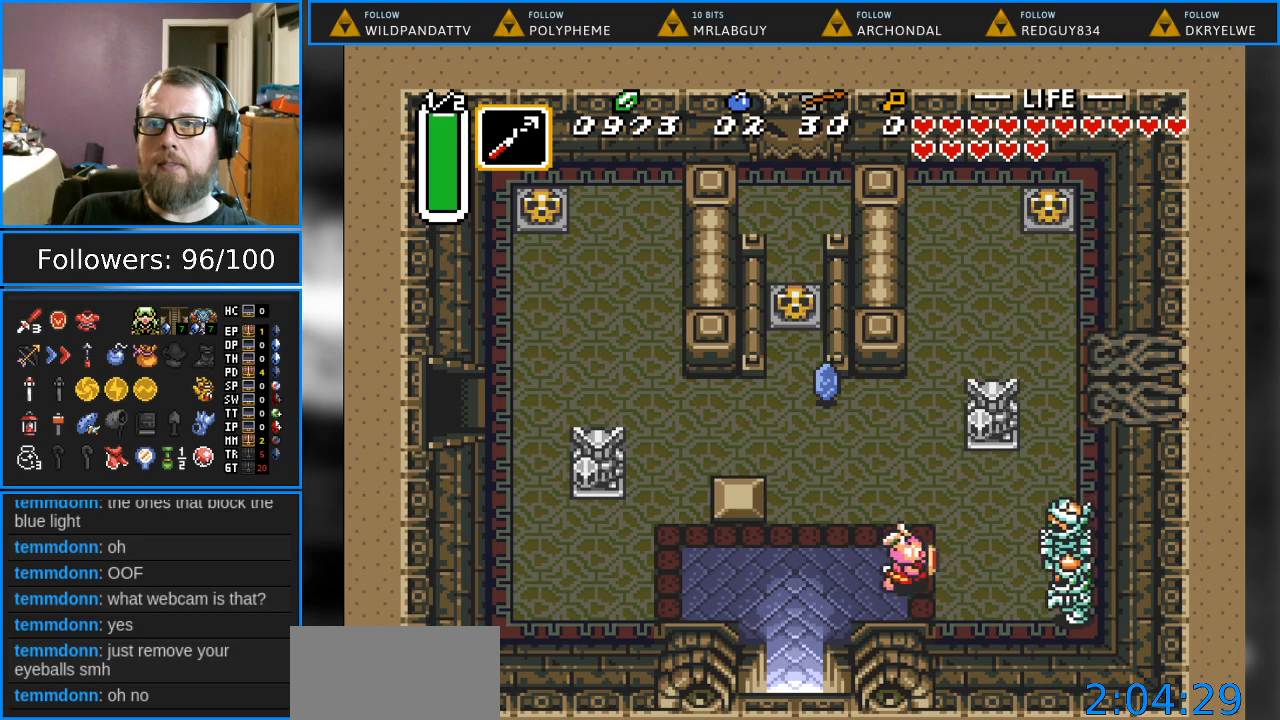
{"buttons": [], "events": [[233, "B", "down"], [283, "DPAD_RIGHT", "up"], [417, "B", "up"]]}
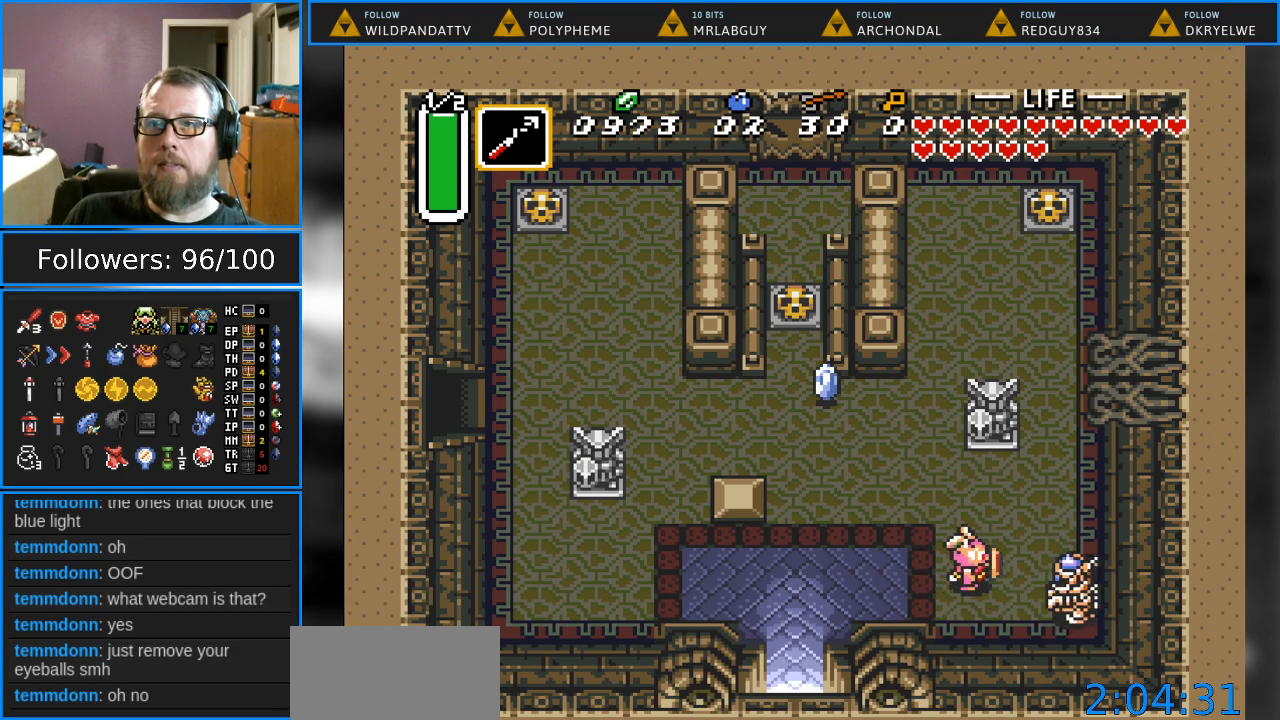
{"buttons": [], "events": [[17, "B", "down"], [117, "B", "up"], [217, "B", "down"], [283, "B", "up"], [383, "B", "down"], [467, "B", "up"]]}
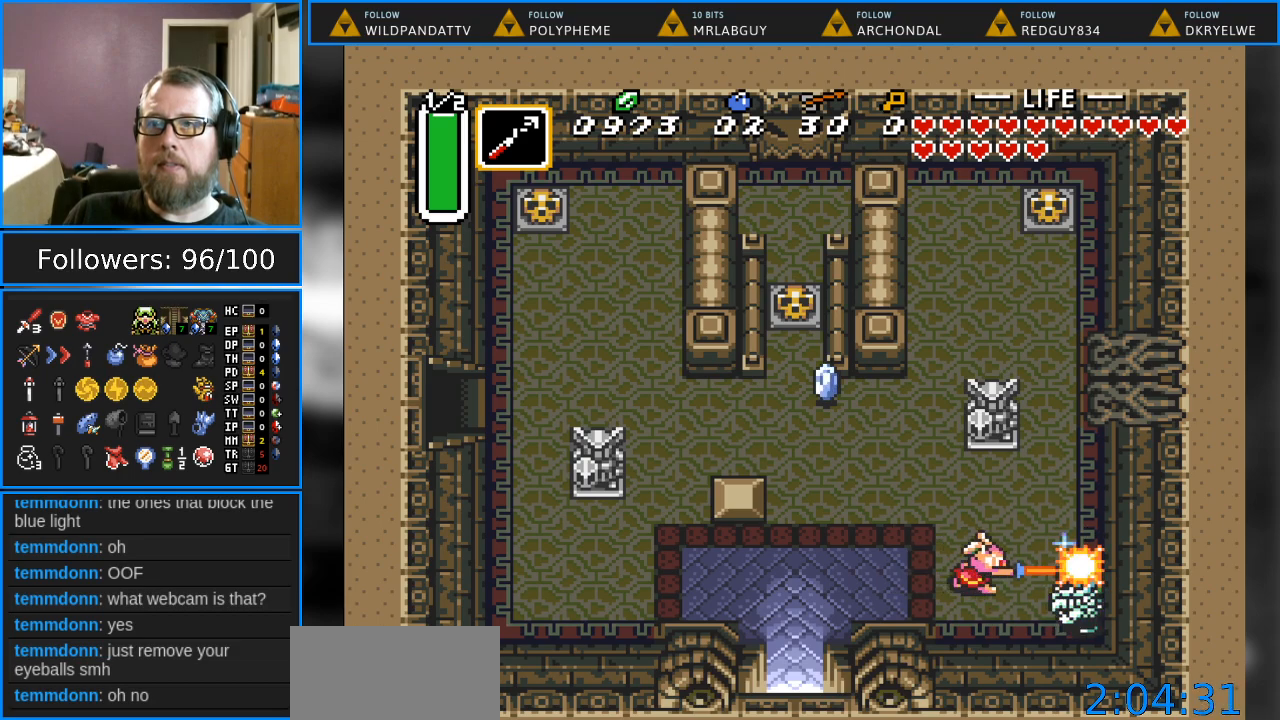
{"buttons": [], "events": [[50, "B", "down"], [133, "B", "up"], [217, "B", "down"], [300, "B", "up"], [400, "B", "down"], [483, "B", "up"]]}
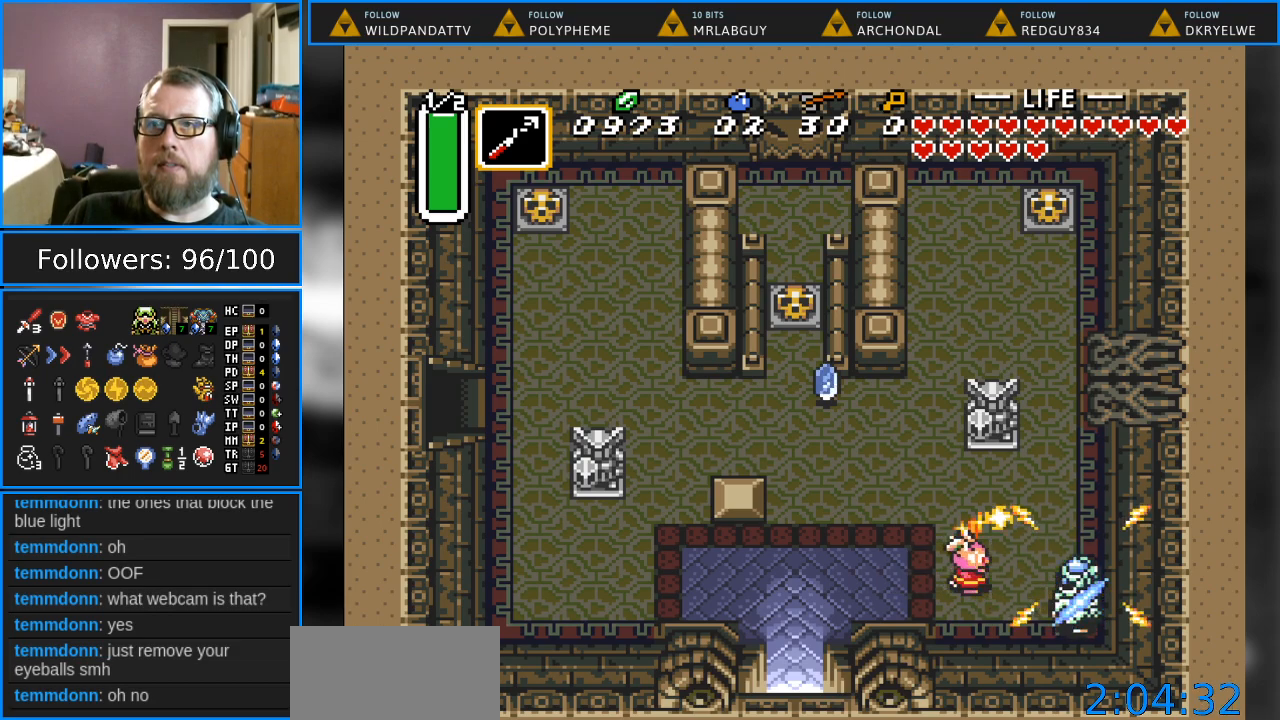
{"buttons": [], "events": [[83, "B", "down"], [167, "B", "up"], [267, "B", "down"], [333, "B", "up"]]}
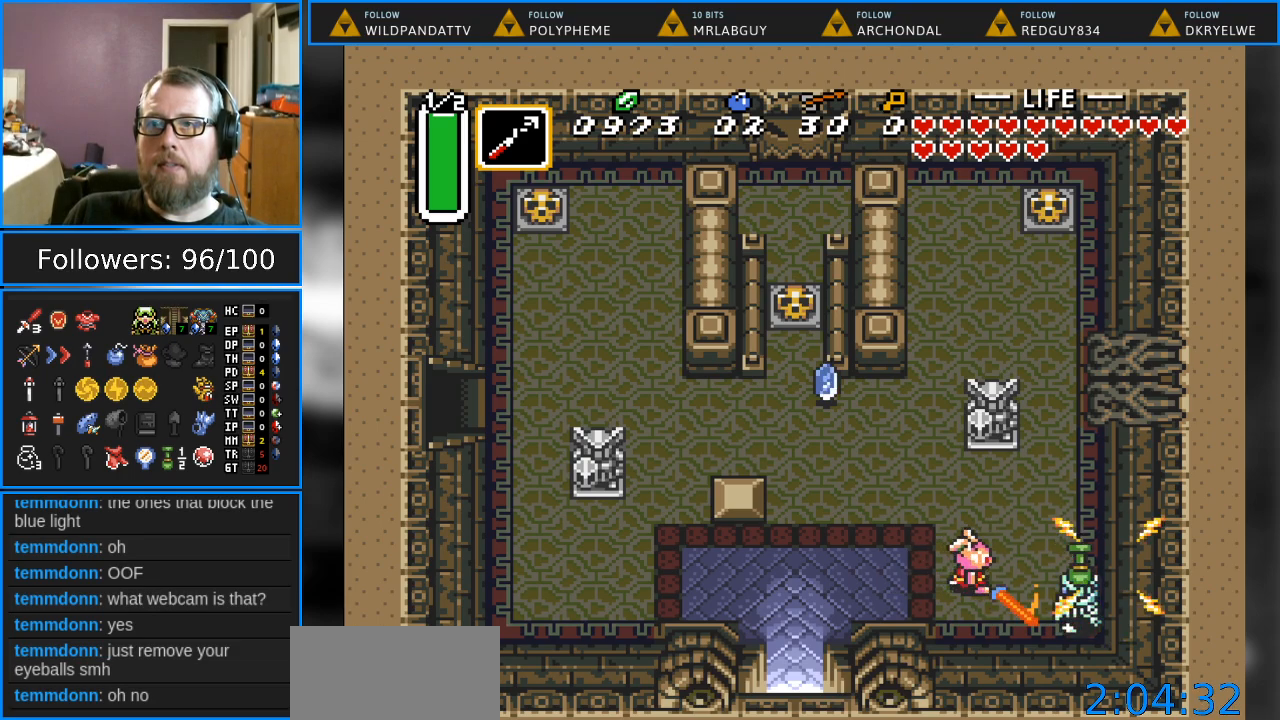
{"buttons": ["DPAD_RIGHT"], "events": [[50, "B", "down"], [167, "B", "up"], [267, "B", "down"], [350, "B", "up"], [433, "DPAD_RIGHT", "down"]]}
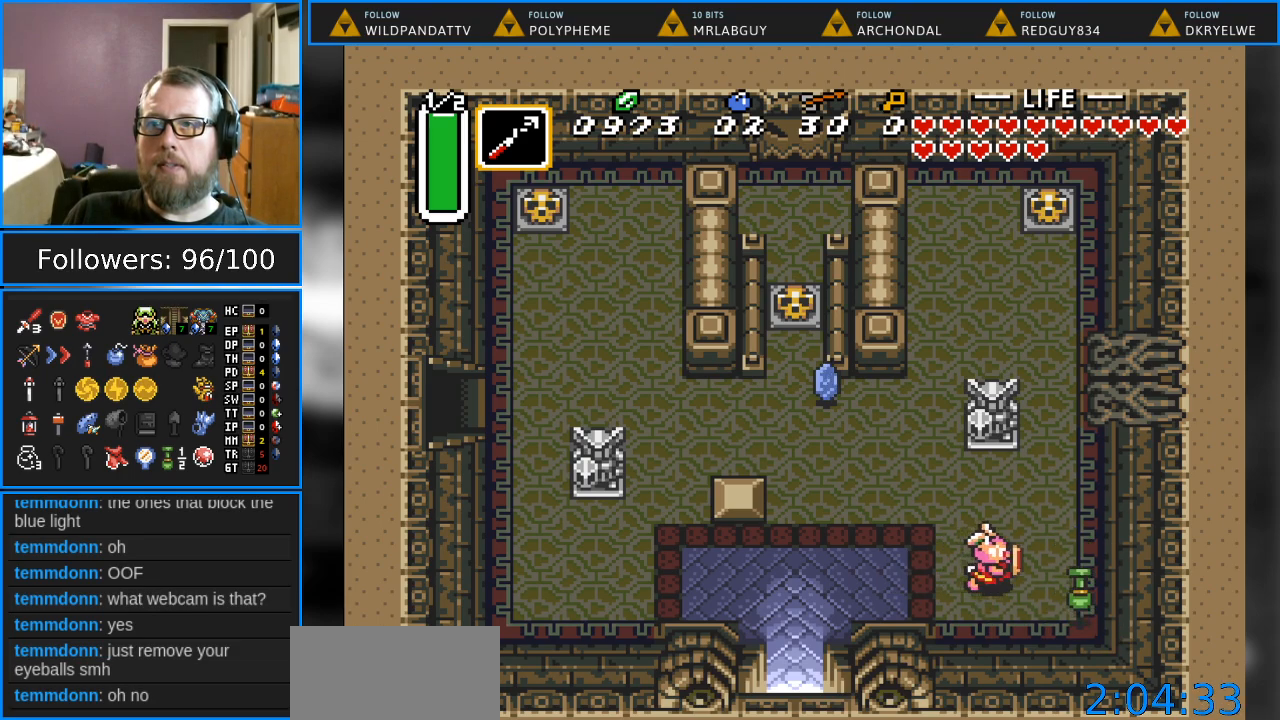
{"buttons": ["DPAD_UP", "DPAD_LEFT"], "events": [[317, "DPAD_RIGHT", "up"], [367, "DPAD_LEFT", "down"], [483, "DPAD_UP", "down"]]}